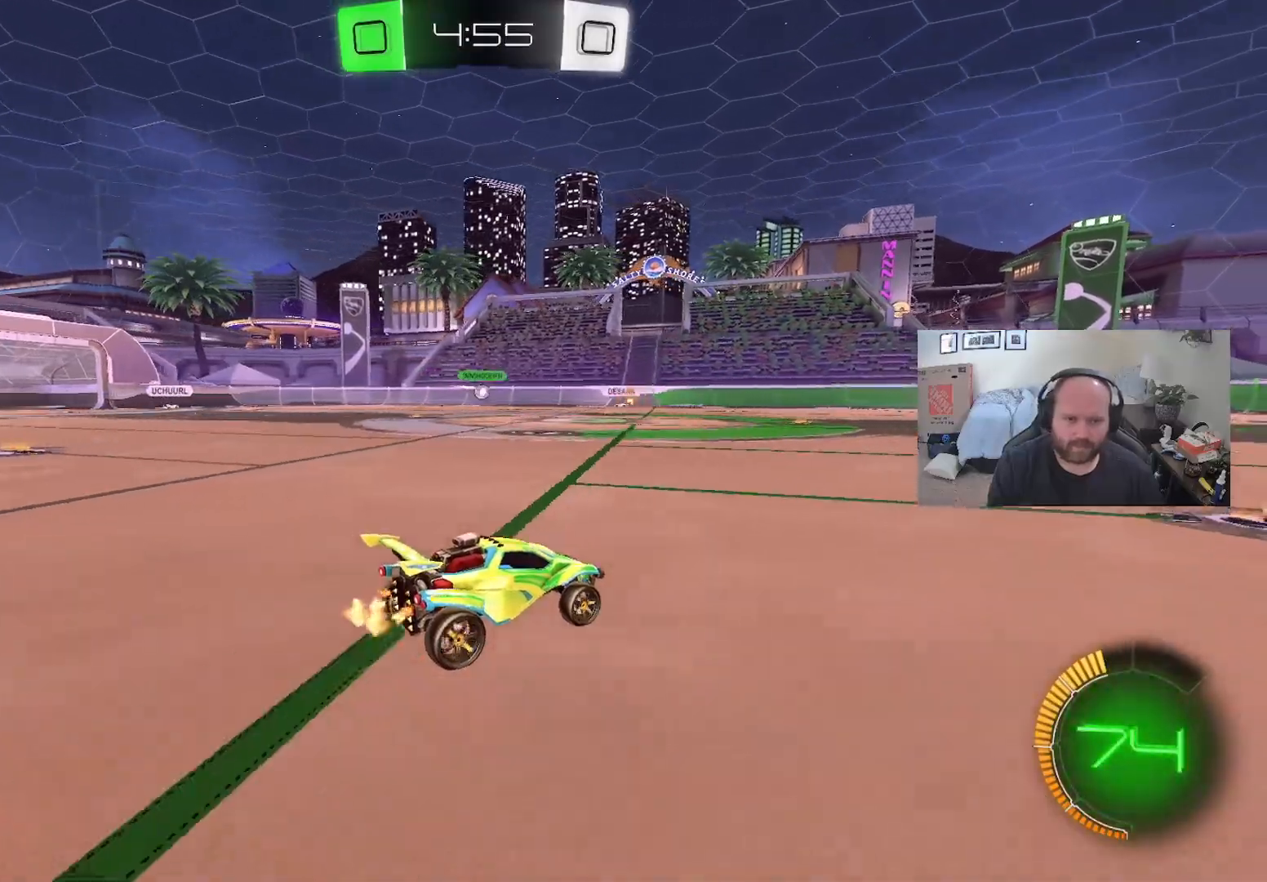
Gameplay with a controller (Xbox layout); each line is a JSON object with the inputs held at the frame after it. "events" lists button and stick changes between this image and that frame as [ms after this image, input, new state], when the widget could be followed in between.
{"buttons": ["R2"], "left_stick": "left", "right_stick": "center", "events": [[450, "left_stick", "left"]]}
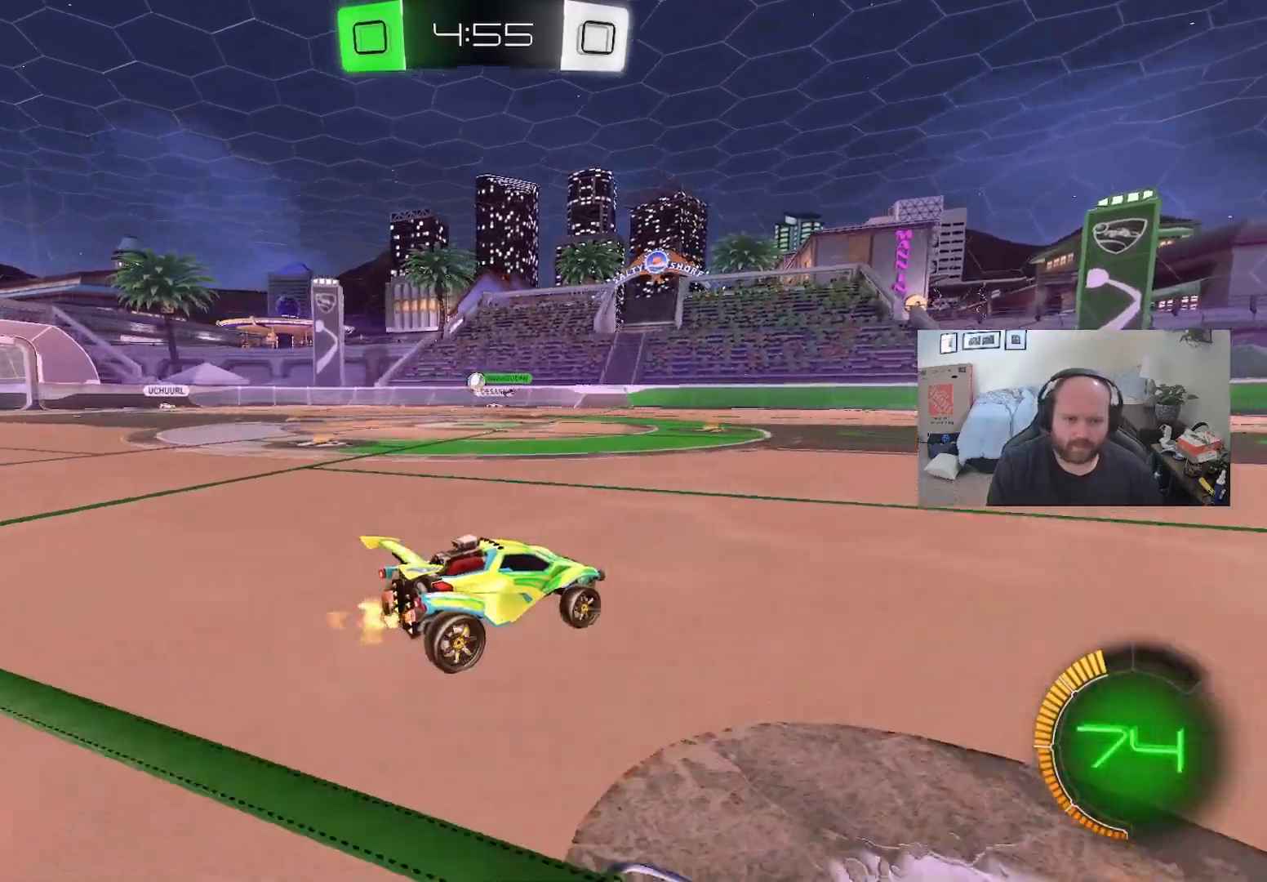
{"buttons": ["Y", "L1", "R2"], "left_stick": "left", "right_stick": "center", "events": [[133, "L1", "down"], [200, "left_stick", "center"], [350, "left_stick", "left"], [433, "Y", "down"]]}
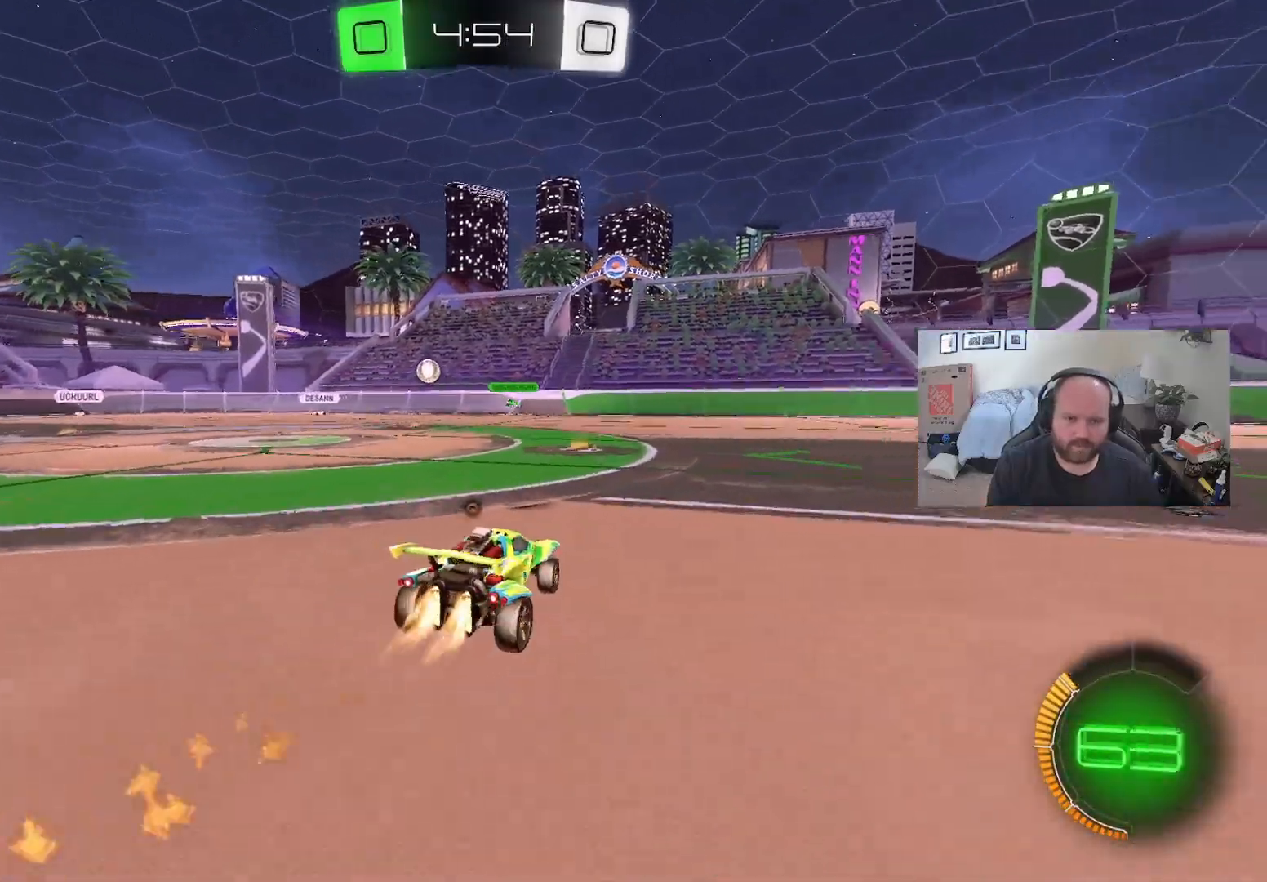
{"buttons": ["R2"], "left_stick": "center", "right_stick": "center", "events": [[50, "Y", "up"], [83, "left_stick", "center"], [133, "L1", "up"], [150, "L1", "down"], [217, "L1", "up"]]}
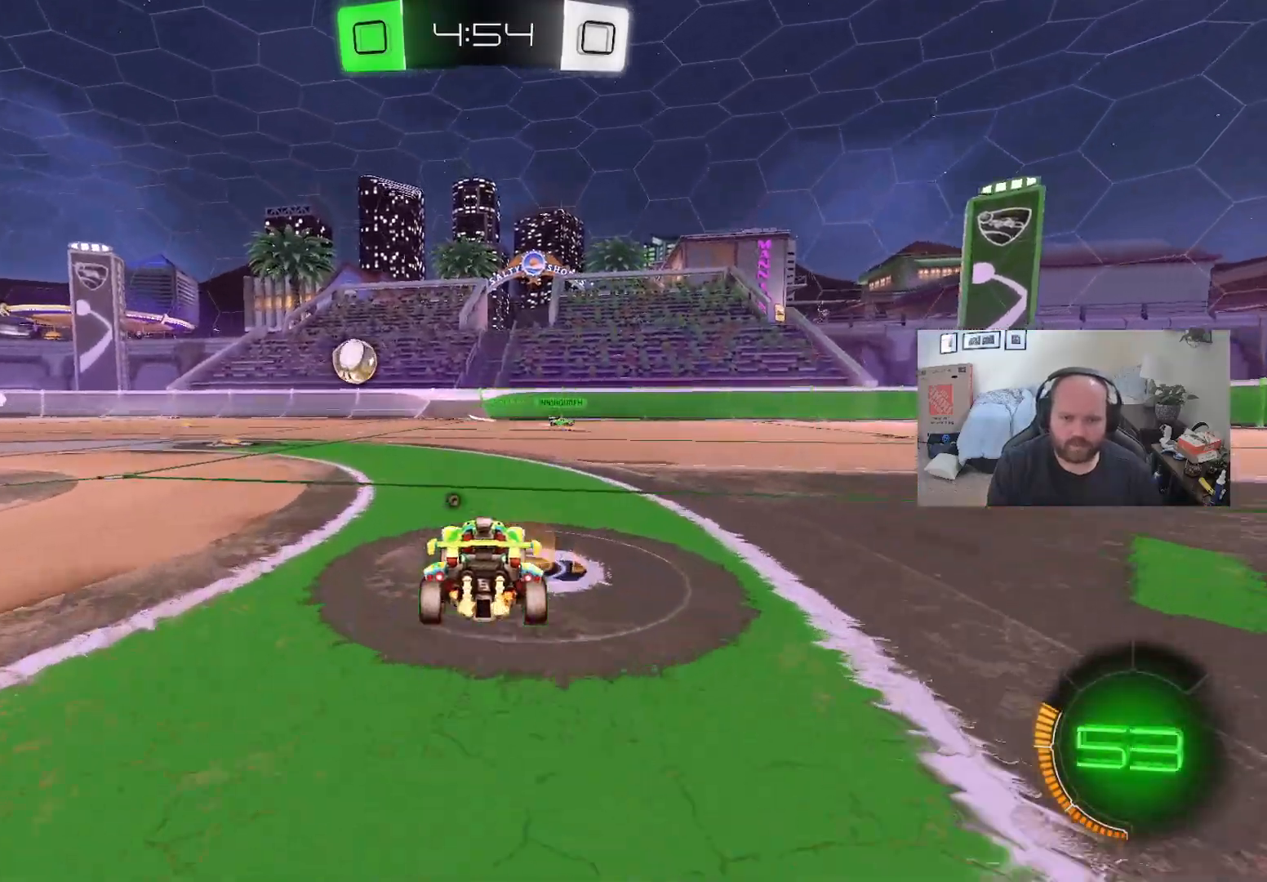
{"buttons": ["R2"], "left_stick": "left", "right_stick": "center", "events": [[233, "left_stick", "right"], [283, "R2", "up"], [433, "left_stick", "left"], [483, "R2", "down"]]}
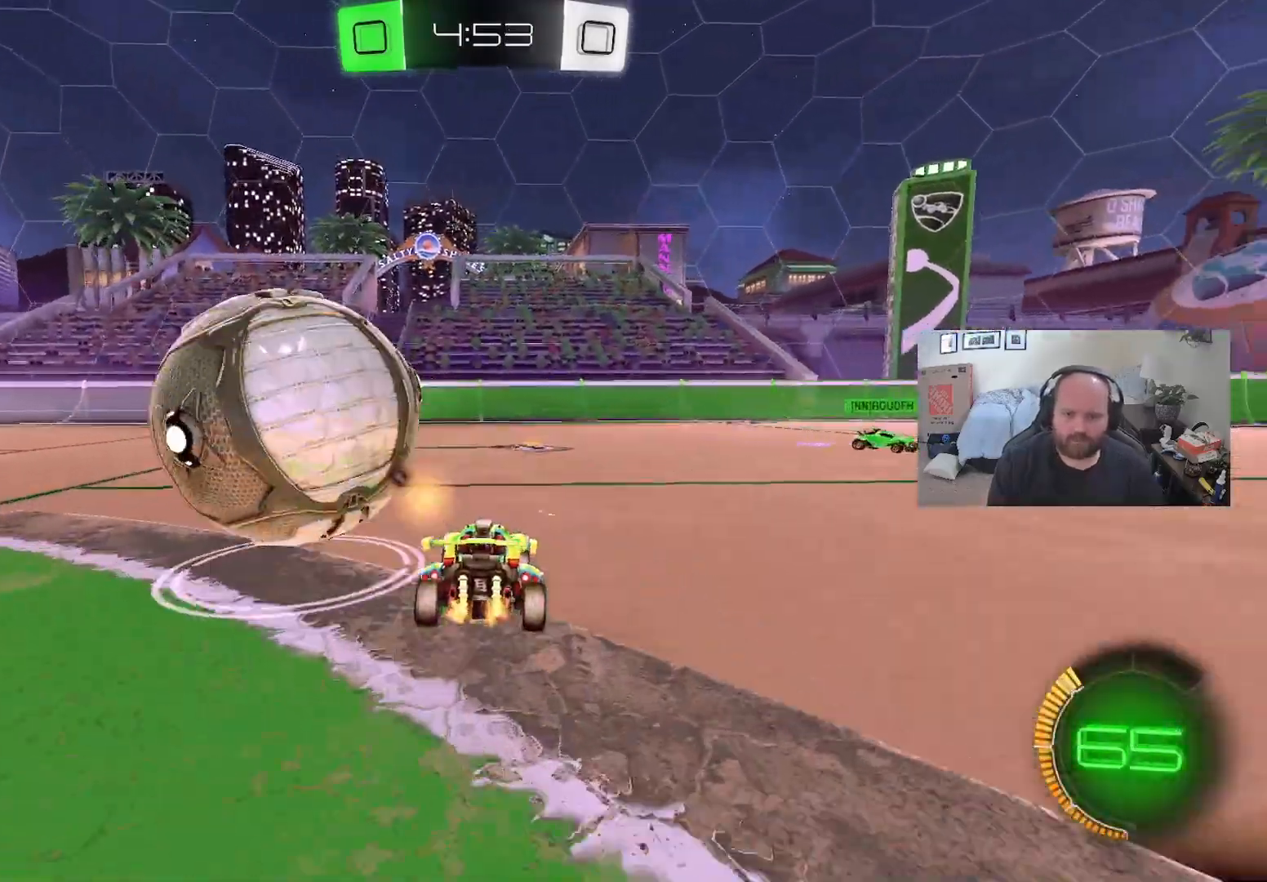
{"buttons": ["X", "R2"], "left_stick": "left", "right_stick": "center", "events": [[217, "Y", "down"], [283, "Y", "up"], [417, "X", "down"]]}
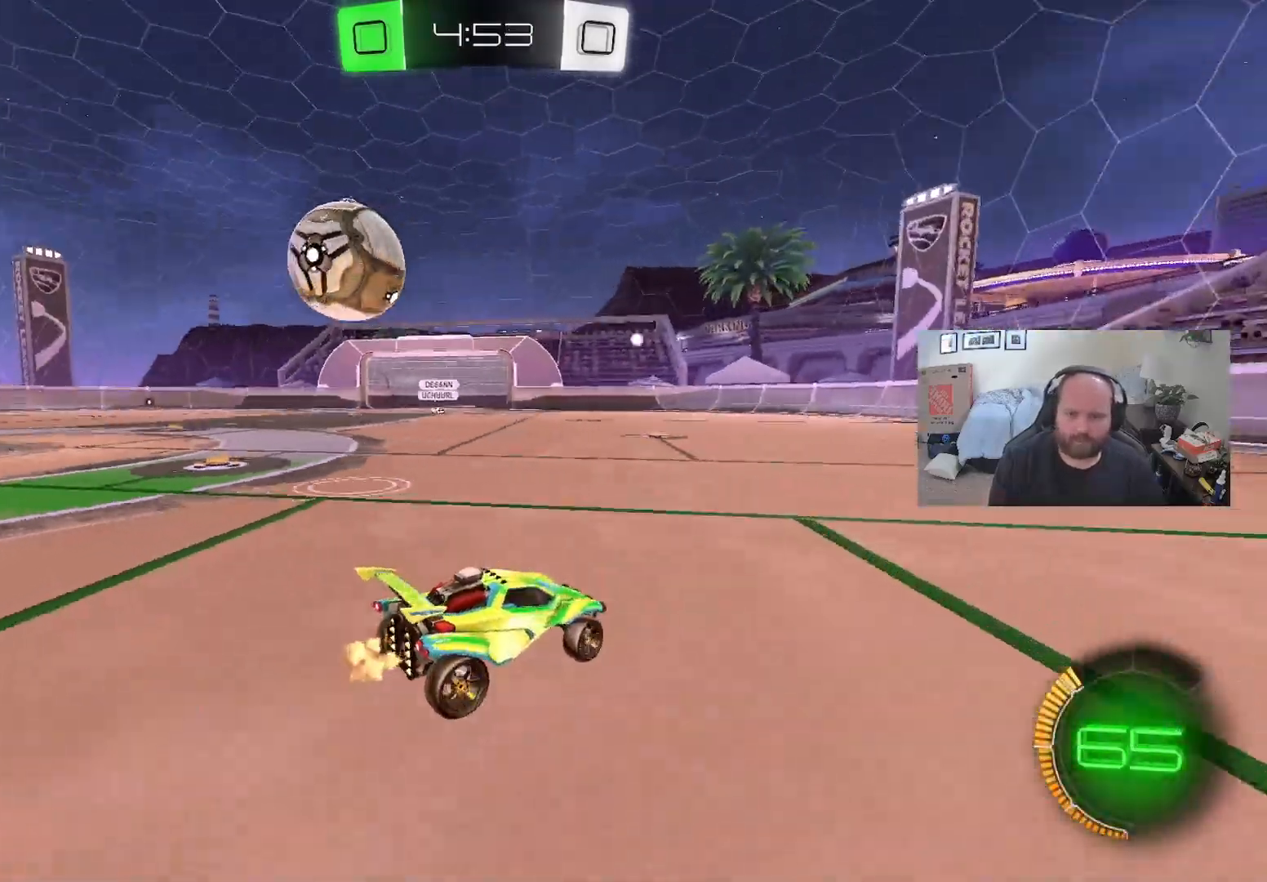
{"buttons": ["R2"], "left_stick": "right", "right_stick": "center", "events": [[33, "X", "up"], [183, "left_stick", "center"], [367, "left_stick", "left"], [483, "left_stick", "right"]]}
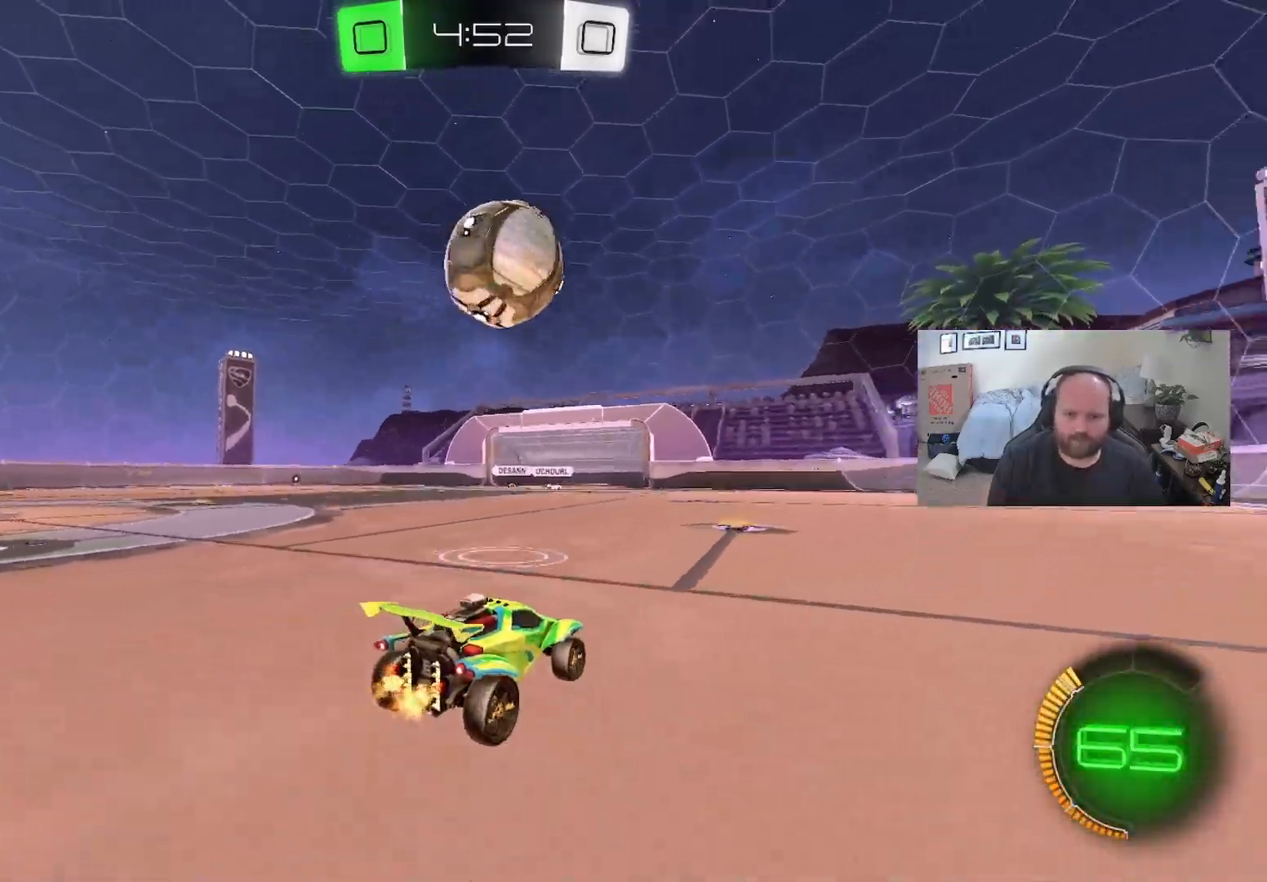
{"buttons": ["Y", "L1", "R2"], "left_stick": "center", "right_stick": "center", "events": [[283, "left_stick", "center"], [367, "left_stick", "down-left"], [417, "Y", "down"], [433, "L1", "down"], [483, "left_stick", "center"]]}
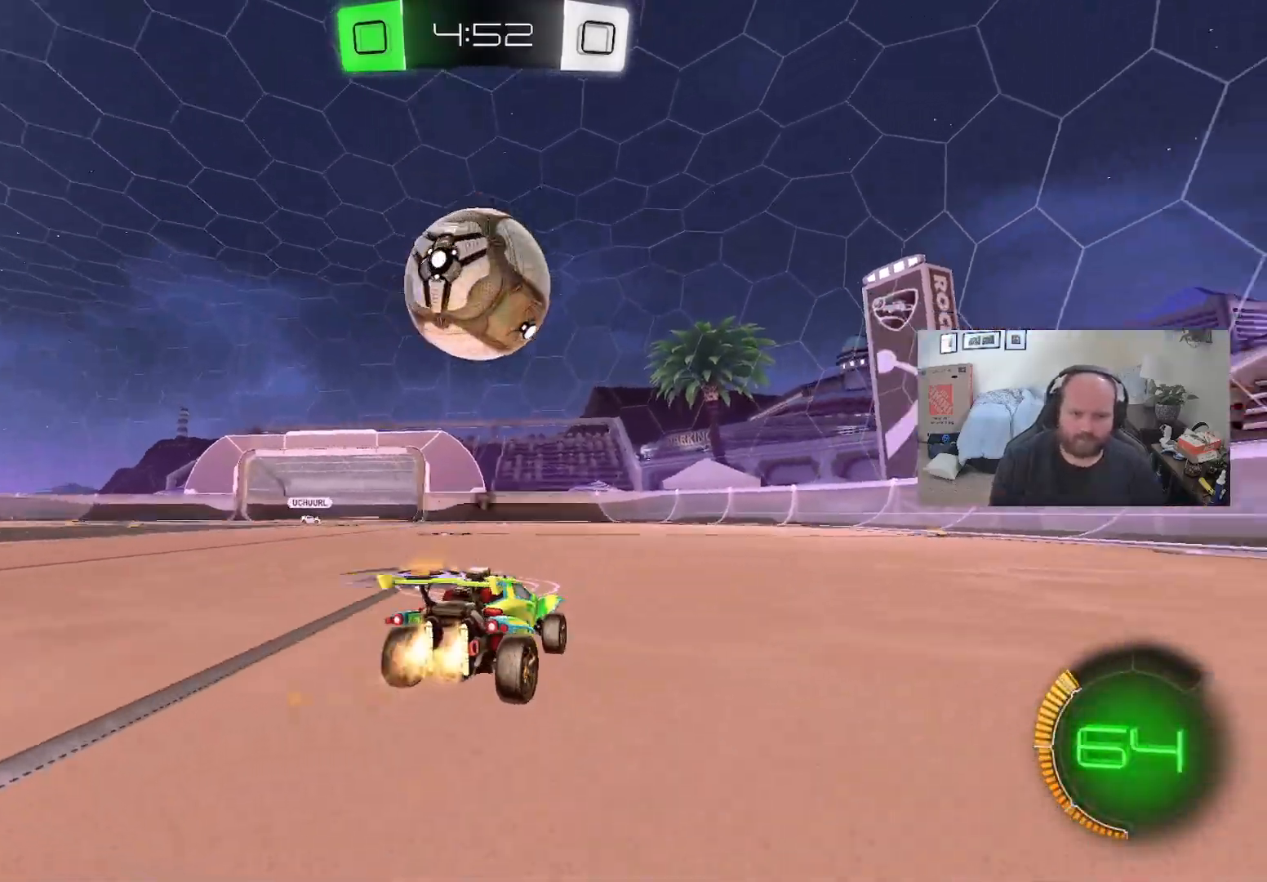
{"buttons": ["R2"], "left_stick": "left", "right_stick": "center", "events": [[17, "Y", "up"], [83, "left_stick", "right"], [267, "left_stick", "center"], [400, "left_stick", "left"], [500, "L1", "up"]]}
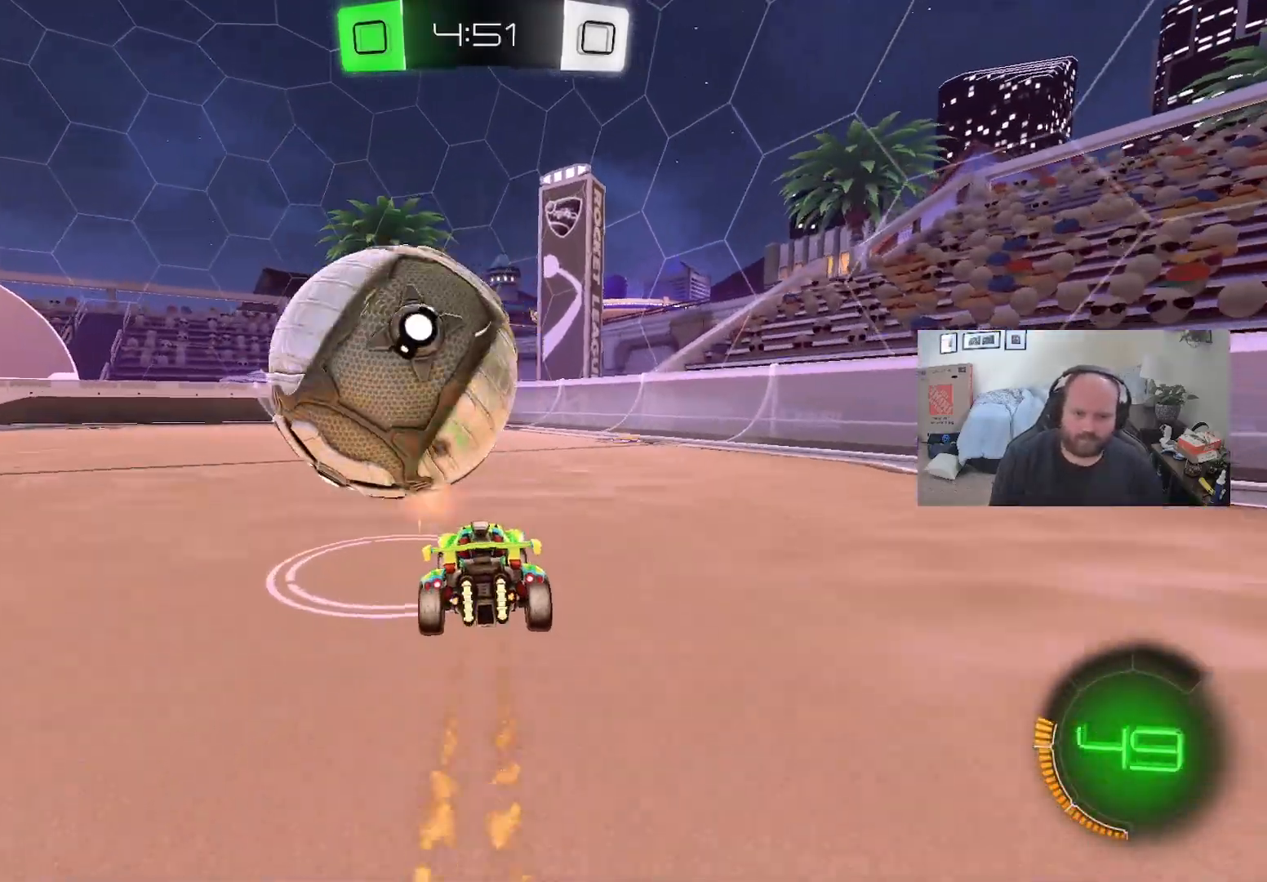
{"buttons": ["R2"], "left_stick": "center", "right_stick": "center", "events": [[67, "left_stick", "center"], [200, "left_stick", "left"], [317, "left_stick", "center"]]}
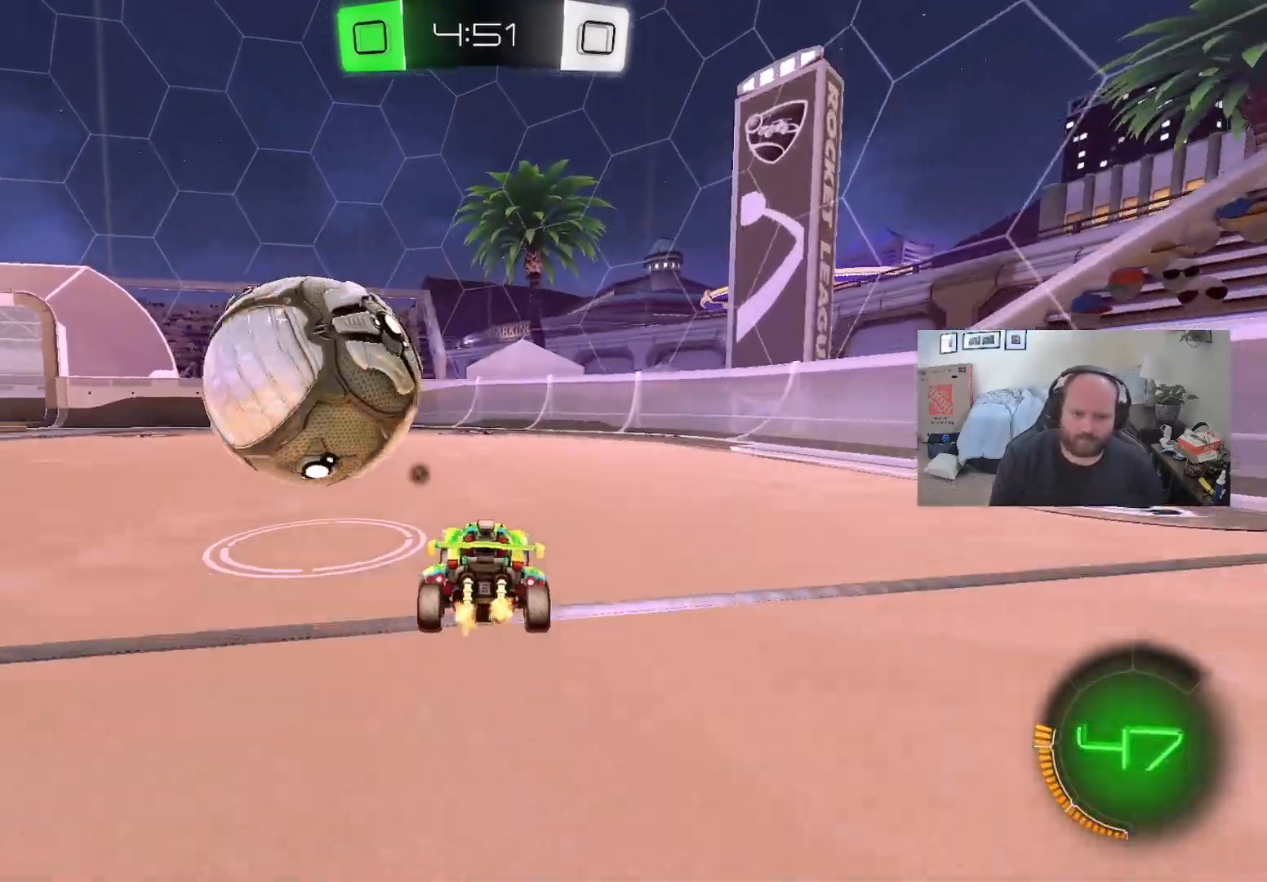
{"buttons": ["X", "R2"], "left_stick": "left", "right_stick": "center", "events": [[67, "L1", "down"], [133, "left_stick", "right"], [217, "L1", "up"], [250, "left_stick", "center"], [283, "L1", "down"], [367, "L1", "up"], [483, "X", "down"], [483, "left_stick", "left"]]}
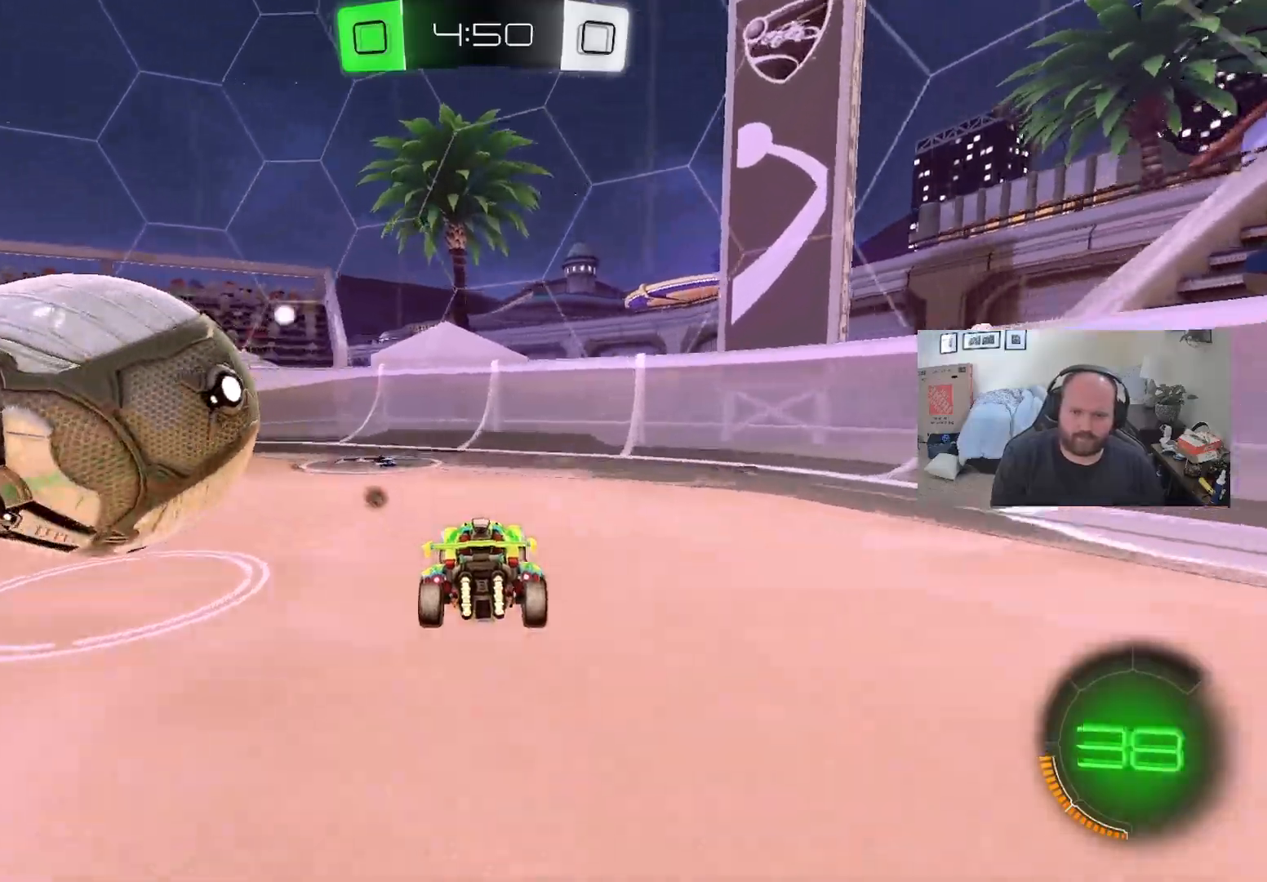
{"buttons": ["L1", "R2"], "left_stick": "left", "right_stick": "center", "events": [[150, "X", "up"], [167, "Y", "down"], [233, "L1", "down"], [333, "Y", "up"]]}
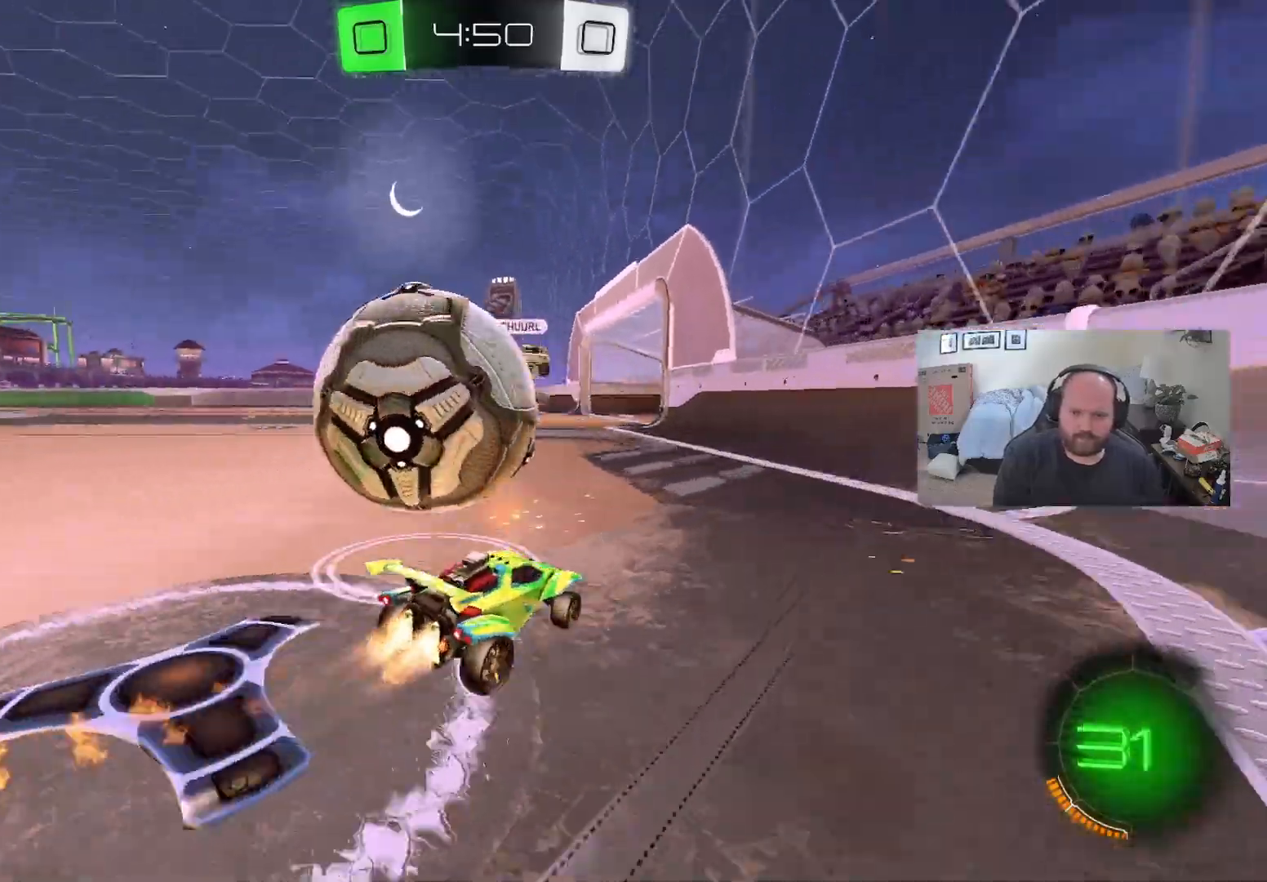
{"buttons": ["R2"], "left_stick": "center", "right_stick": "center", "events": [[100, "left_stick", "center"], [150, "L1", "up"], [167, "left_stick", "down-left"], [333, "left_stick", "center"]]}
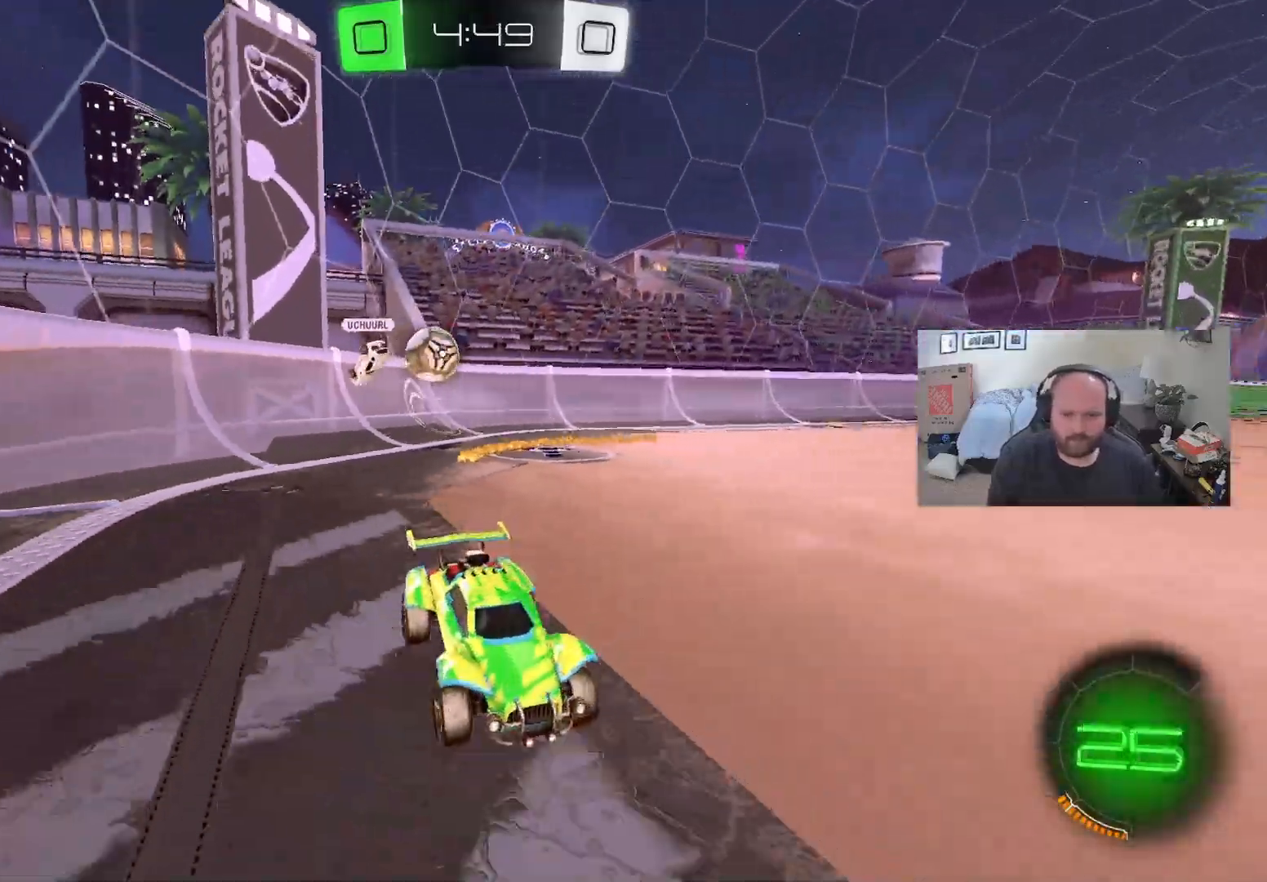
{"buttons": ["L1"], "left_stick": "left", "right_stick": "center", "events": [[100, "Y", "down"], [200, "Y", "up"], [250, "left_stick", "left"], [283, "L1", "down"], [433, "R2", "up"]]}
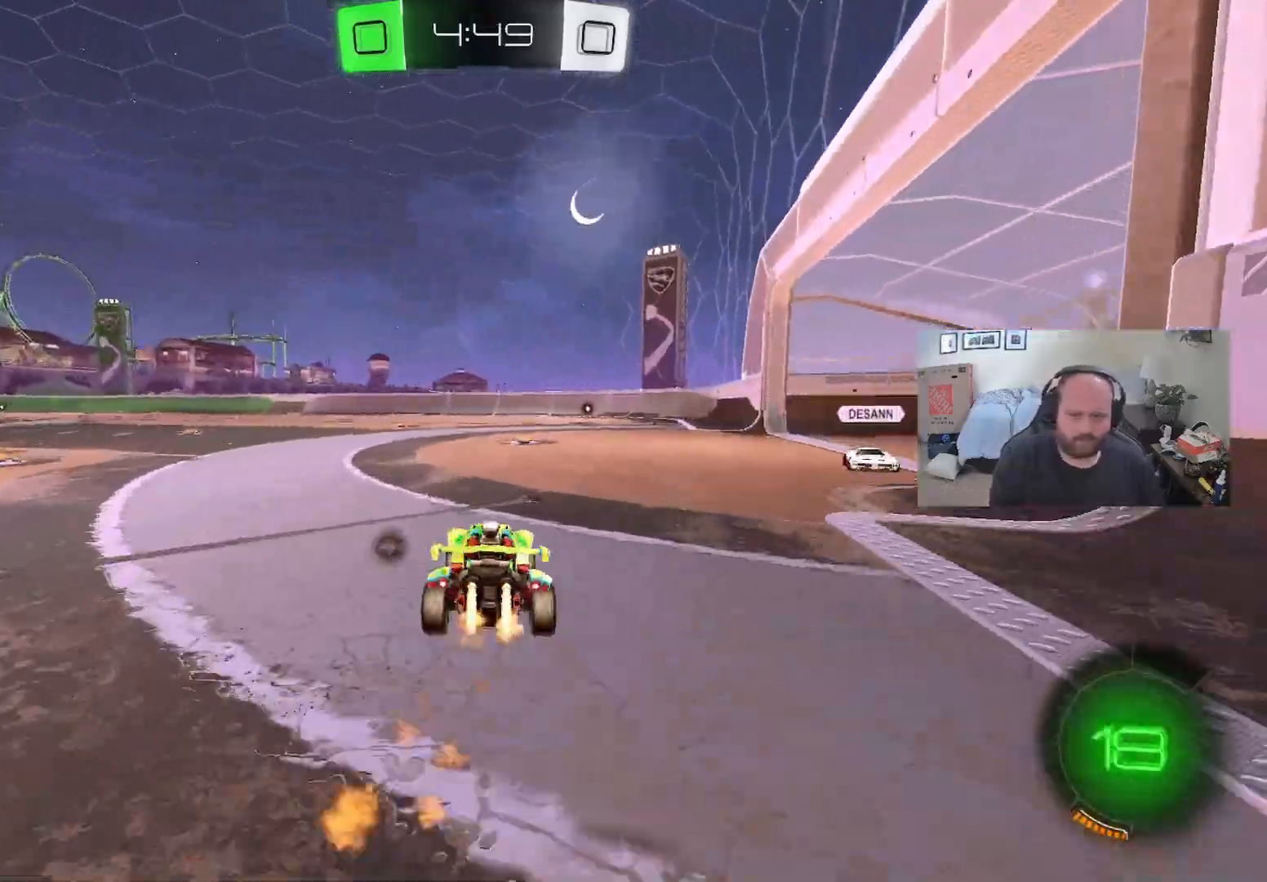
{"buttons": [], "left_stick": "up", "right_stick": "center"}
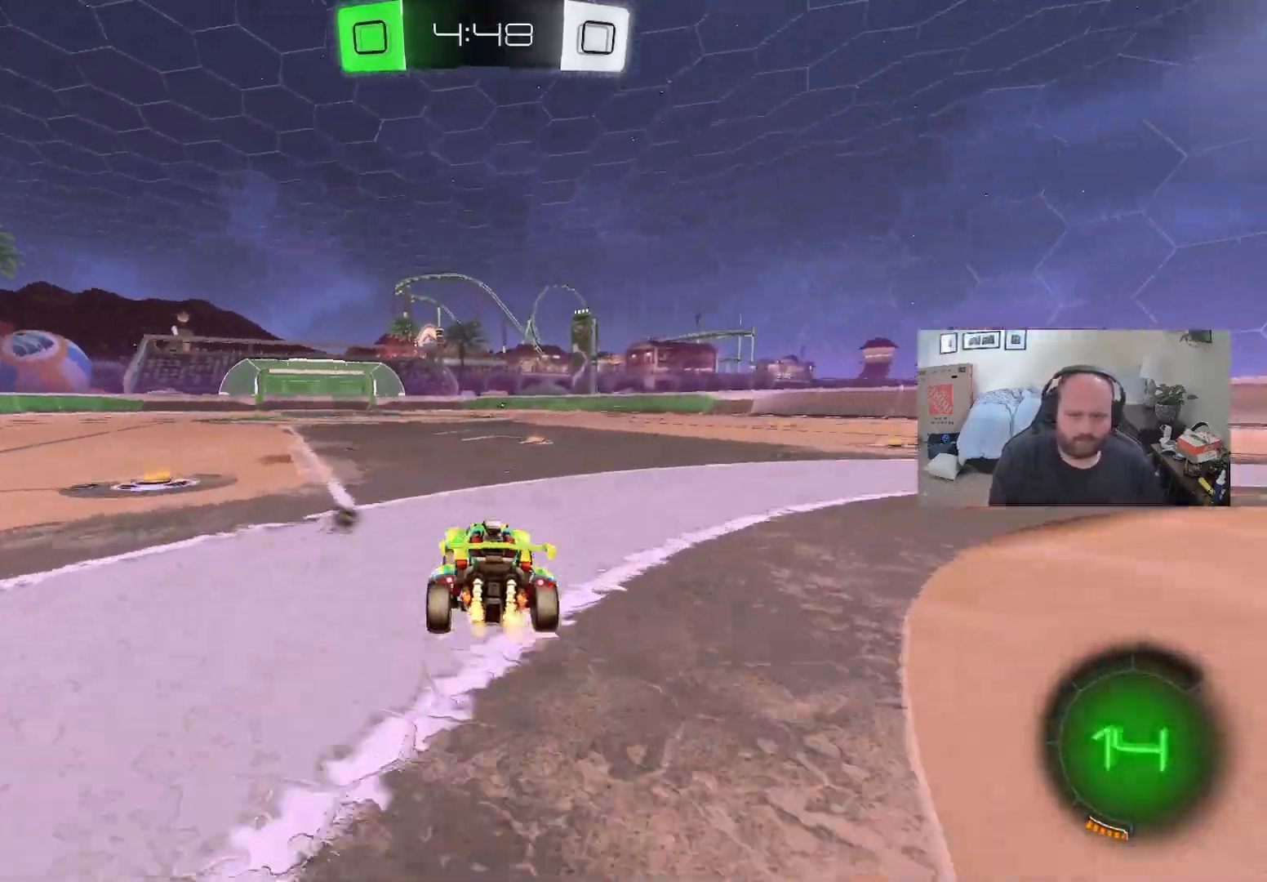
{"buttons": ["R2"], "left_stick": "left", "right_stick": "center", "events": [[17, "R2", "down"], [33, "left_stick", "center"], [133, "Y", "down"], [183, "left_stick", "right"], [267, "Y", "up"], [300, "left_stick", "center"], [450, "left_stick", "left"]]}
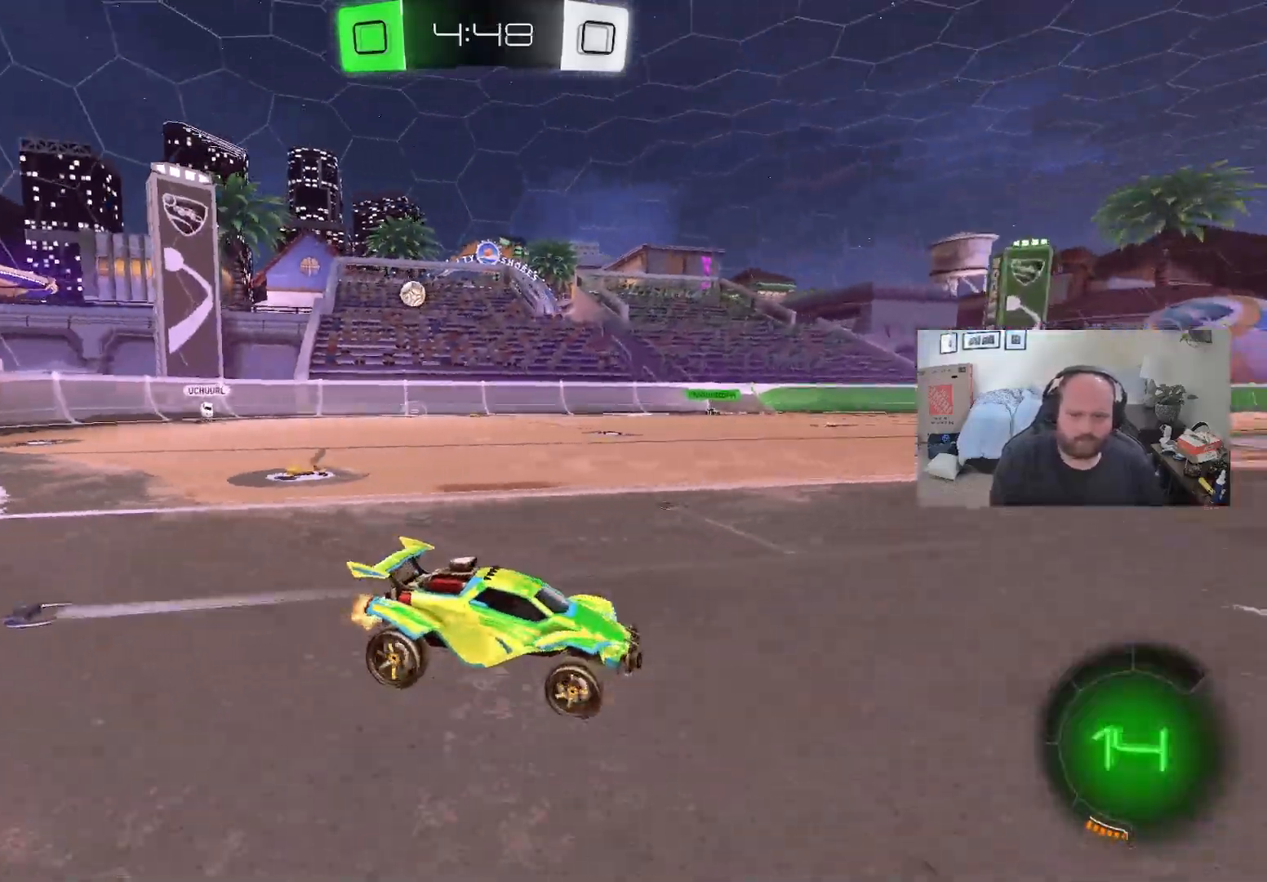
{"buttons": ["R2"], "left_stick": "center", "right_stick": "center", "events": [[150, "left_stick", "center"], [300, "left_stick", "left"], [433, "left_stick", "center"]]}
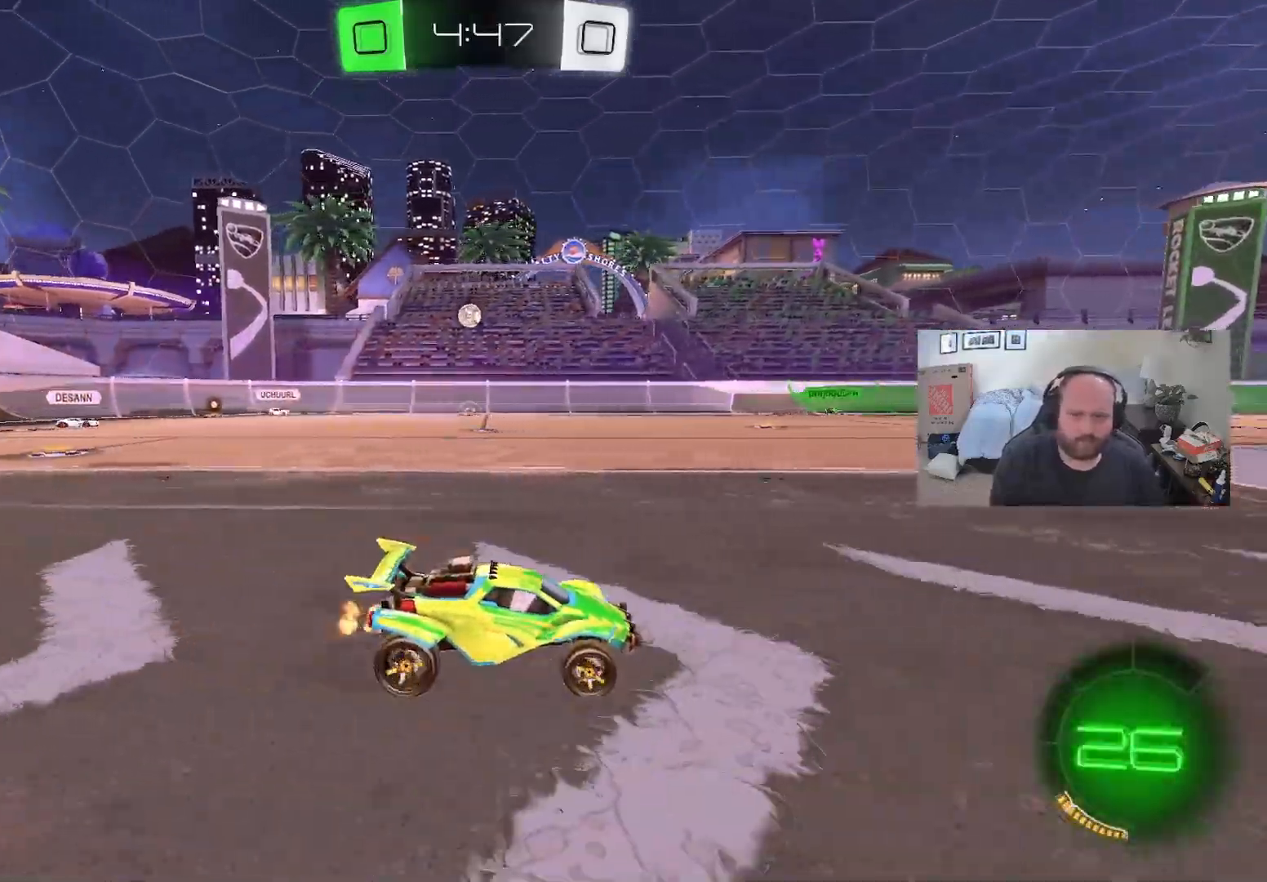
{"buttons": ["R2"], "left_stick": "center", "right_stick": "center", "events": [[17, "Y", "down"], [117, "Y", "up"], [200, "Y", "down"], [300, "Y", "up"]]}
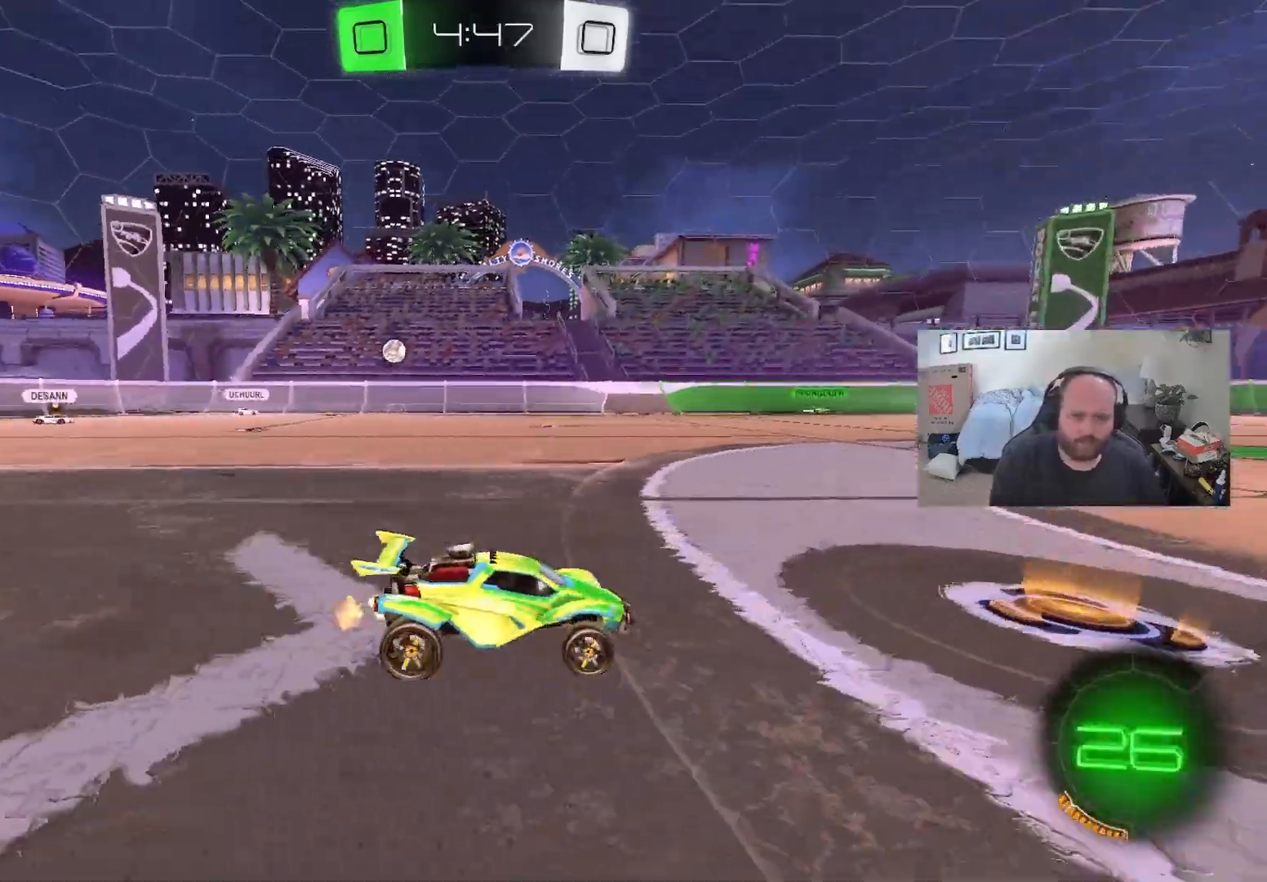
{"buttons": ["R2"], "left_stick": "center", "right_stick": "center", "events": [[17, "left_stick", "up"], [50, "A", "down"], [133, "A", "up"], [217, "left_stick", "up-right"], [233, "A", "down"], [333, "A", "up"], [350, "left_stick", "center"]]}
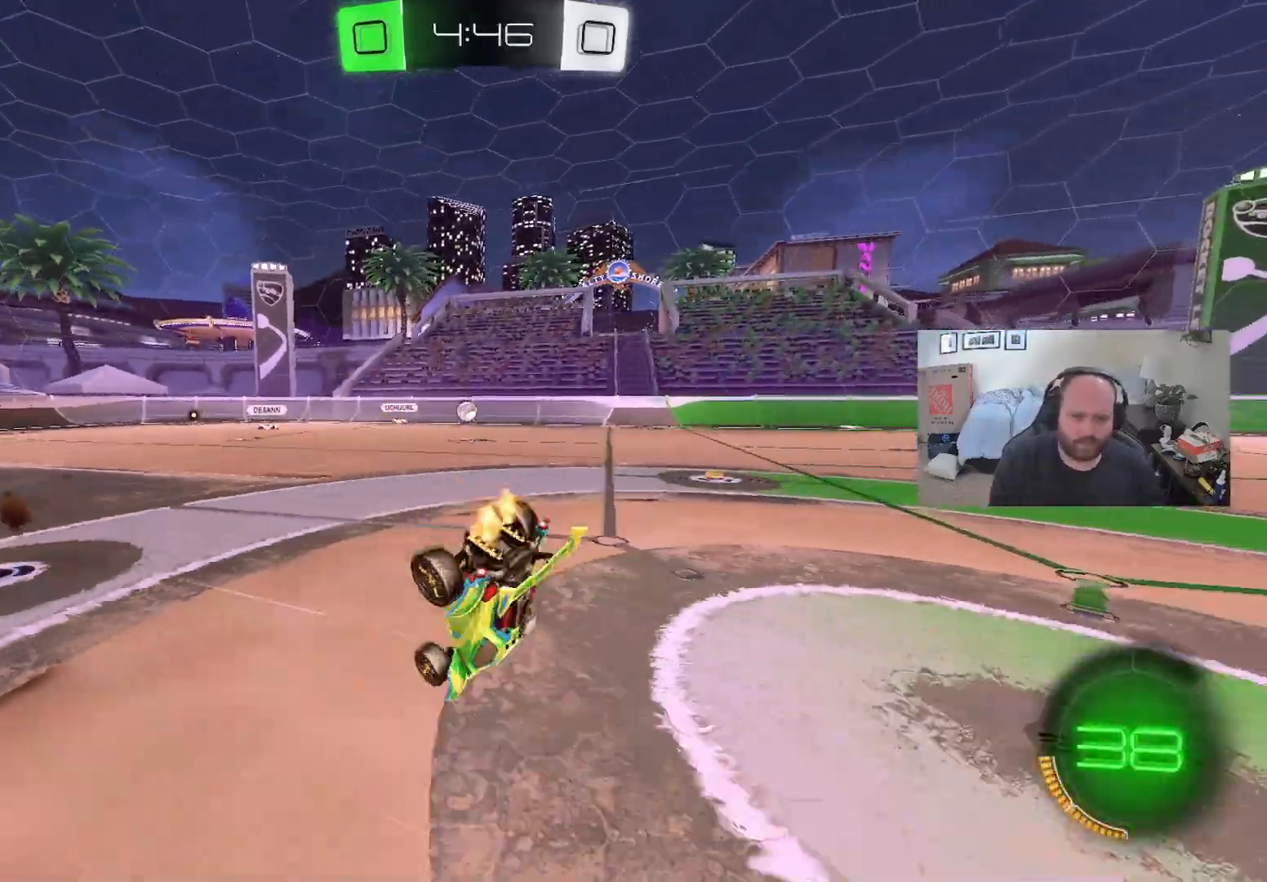
{"buttons": ["R2"], "left_stick": "center", "right_stick": "center", "events": []}
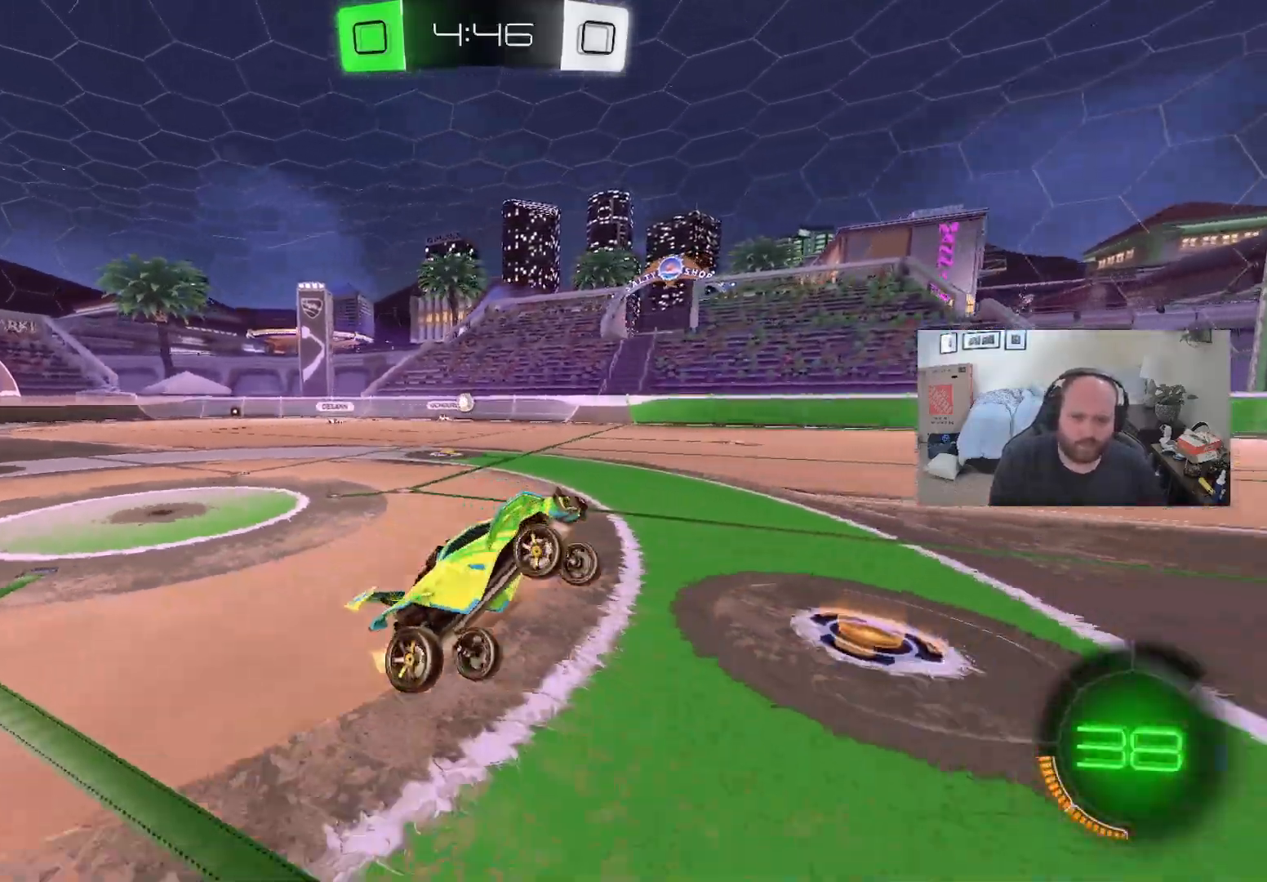
{"buttons": ["L2", "R2"], "left_stick": "left", "right_stick": "center", "events": [[450, "left_stick", "left"], [500, "L2", "down"]]}
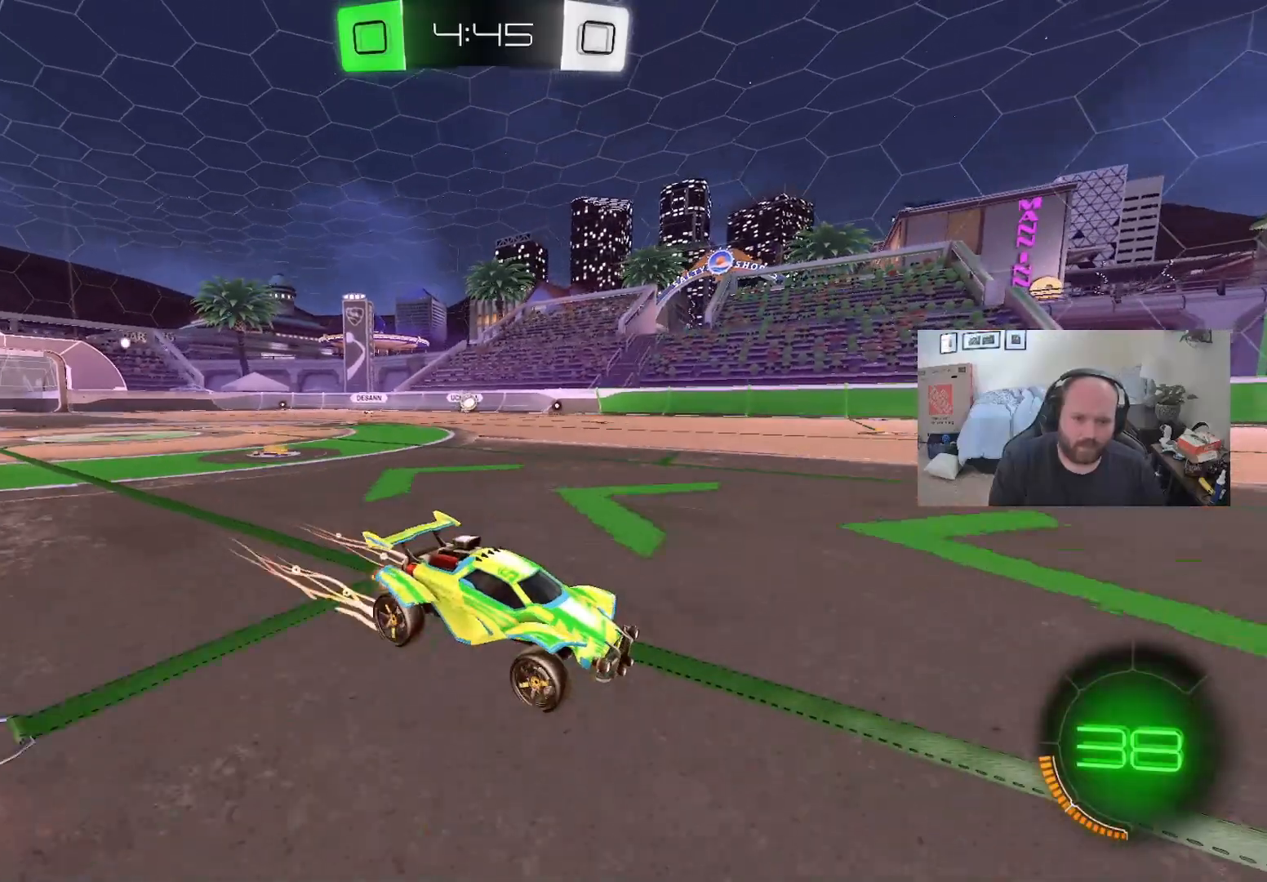
{"buttons": ["R2"], "left_stick": "center", "right_stick": "center", "events": [[33, "R2", "up"], [233, "left_stick", "center"], [250, "L2", "up"], [283, "R2", "down"]]}
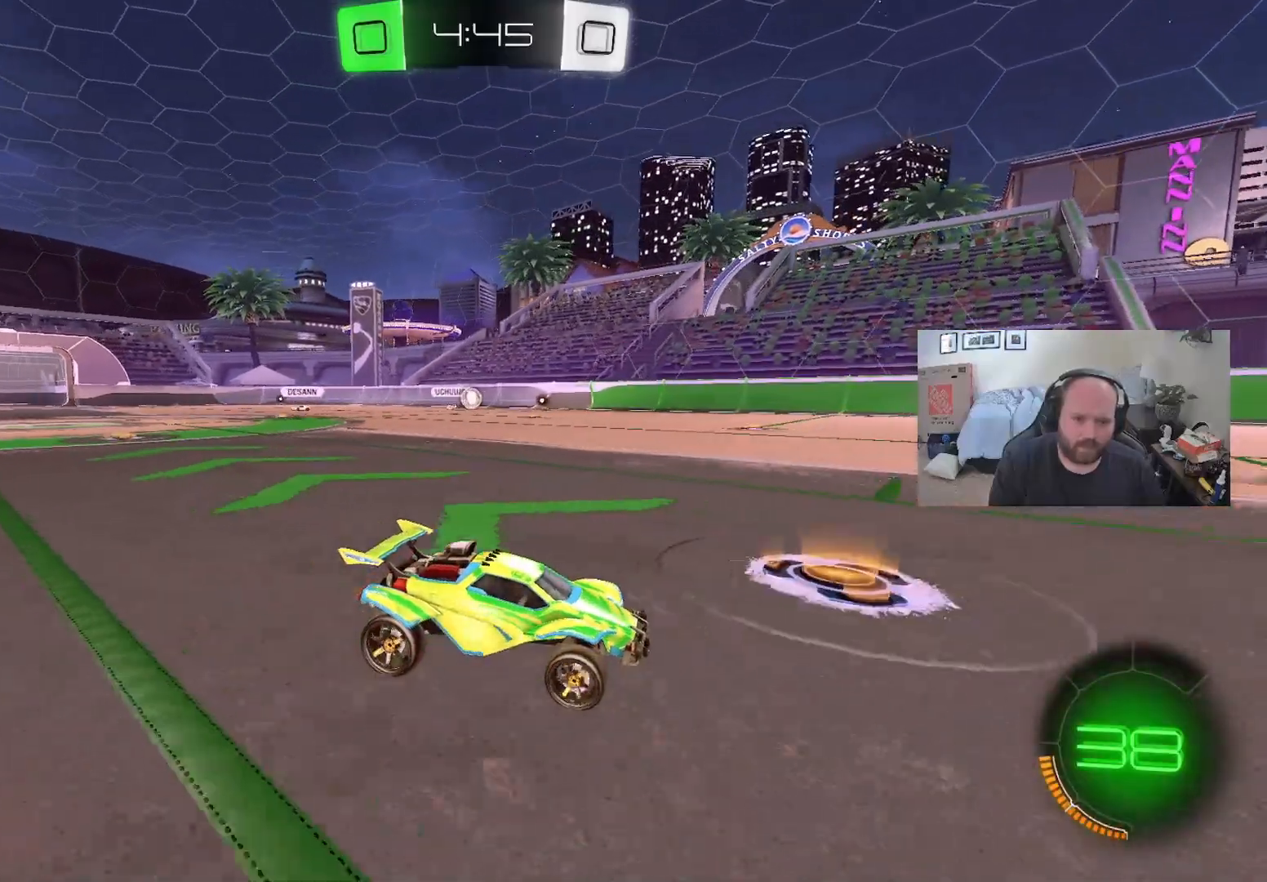
{"buttons": ["R2"], "left_stick": "center", "right_stick": "center", "events": [[33, "left_stick", "right"], [417, "left_stick", "center"]]}
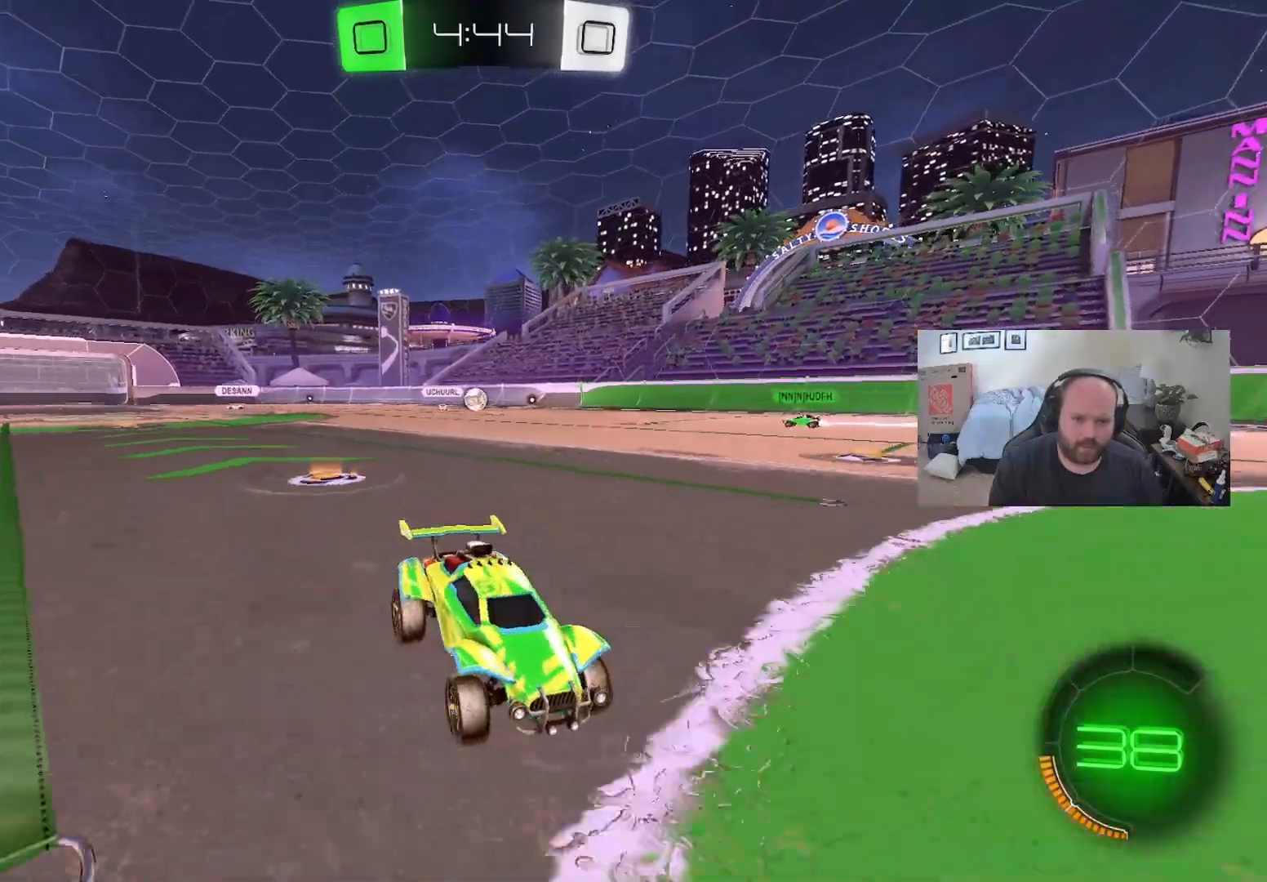
{"buttons": ["R2"], "left_stick": "left", "right_stick": "center", "events": [[83, "left_stick", "left"], [117, "X", "down"], [133, "R2", "up"], [300, "X", "up"], [317, "R2", "down"]]}